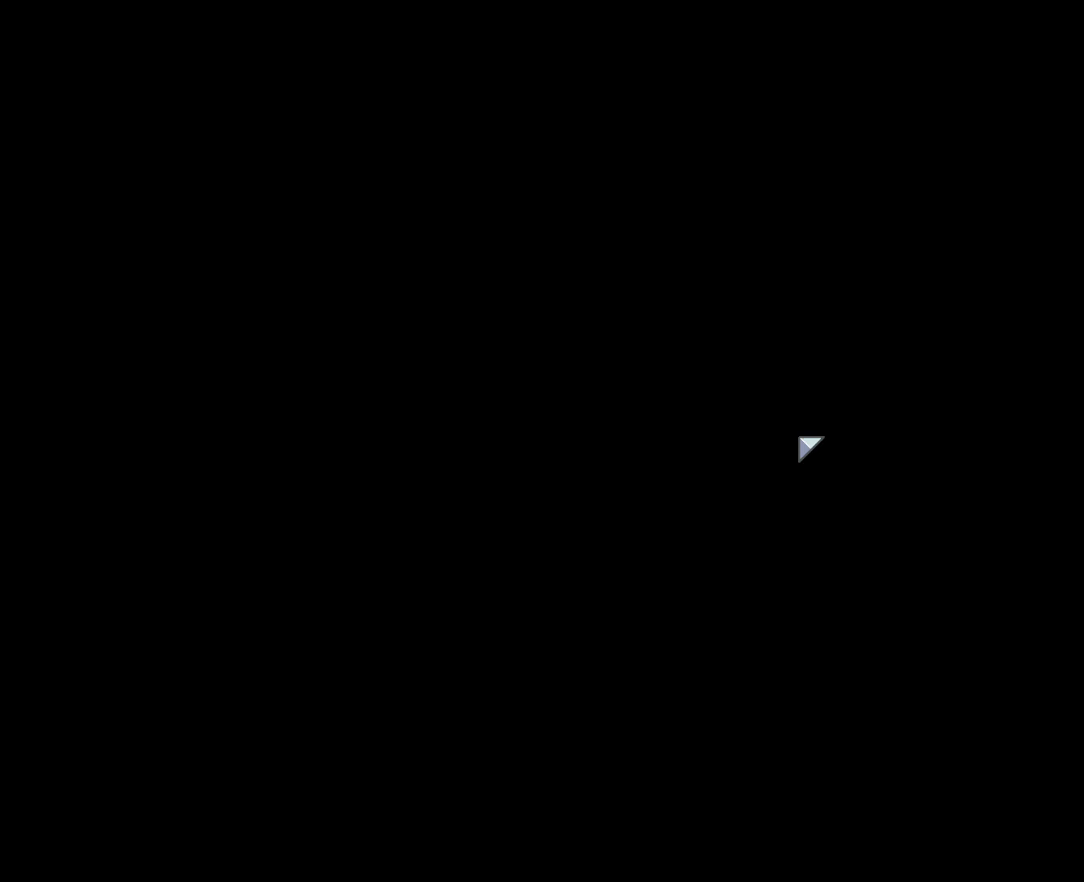
Gameplay with keyboard and mouse; each line is a JSON object with the keys and mouse buttons held at the frame after it. "events" lists presses ("down") and releases ("up") of "a", "ctrl", "d", "e", "f", "q", "r", "s", "shift", "space", "w", "mouse_left", "mouse_wheel", "mouse_right", "mouse_mb4" and "mouse_mb5" between this image and that frame as [ms after this image, input, new state], when the widget could be followed in between. "mouse_left", "mouse_wheel", "mouse_right", "mouse_mb4", "mouse_mb5" = the "left", "wheel", "right", "mb4", "mb5" buttons of the "mouse" list. No other keys are recorded. "wheel" means that the mouse wheel is clicked or scrolled. Mouse movement is not recorded.
{"keys": [], "mouse": [], "events": []}
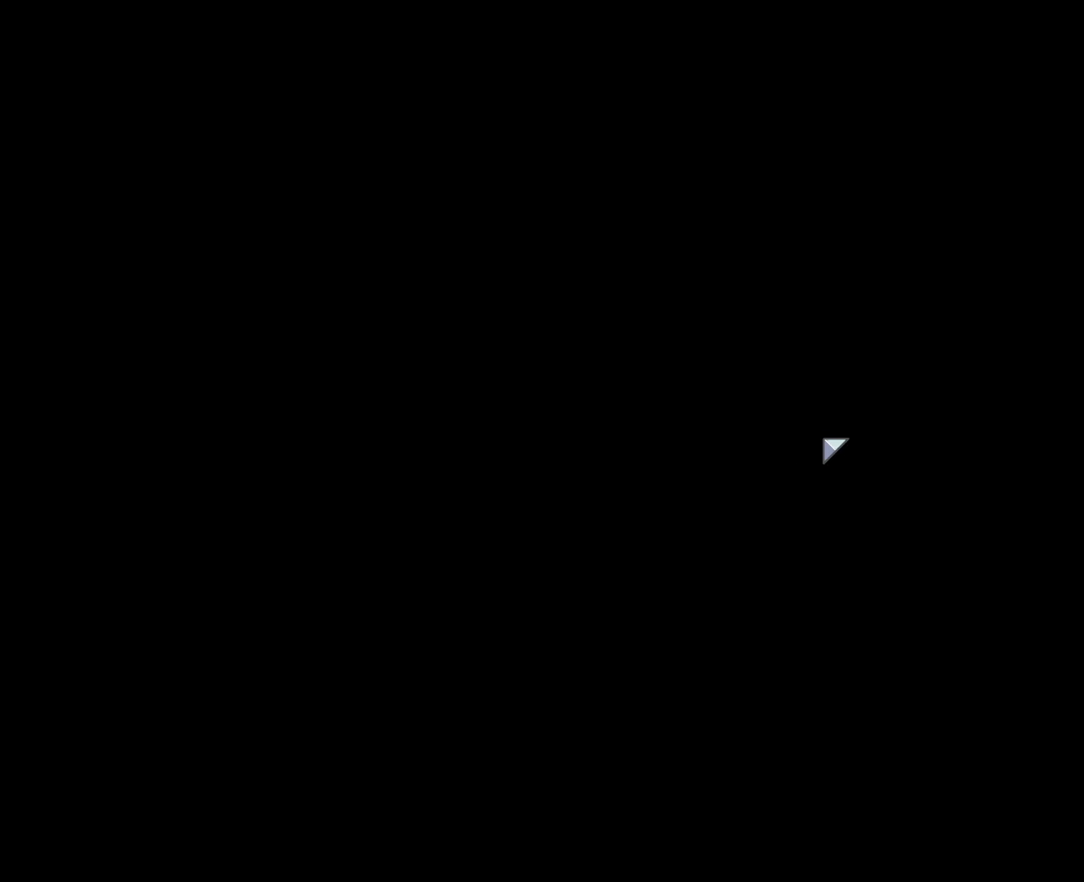
{"keys": [], "mouse": [], "events": []}
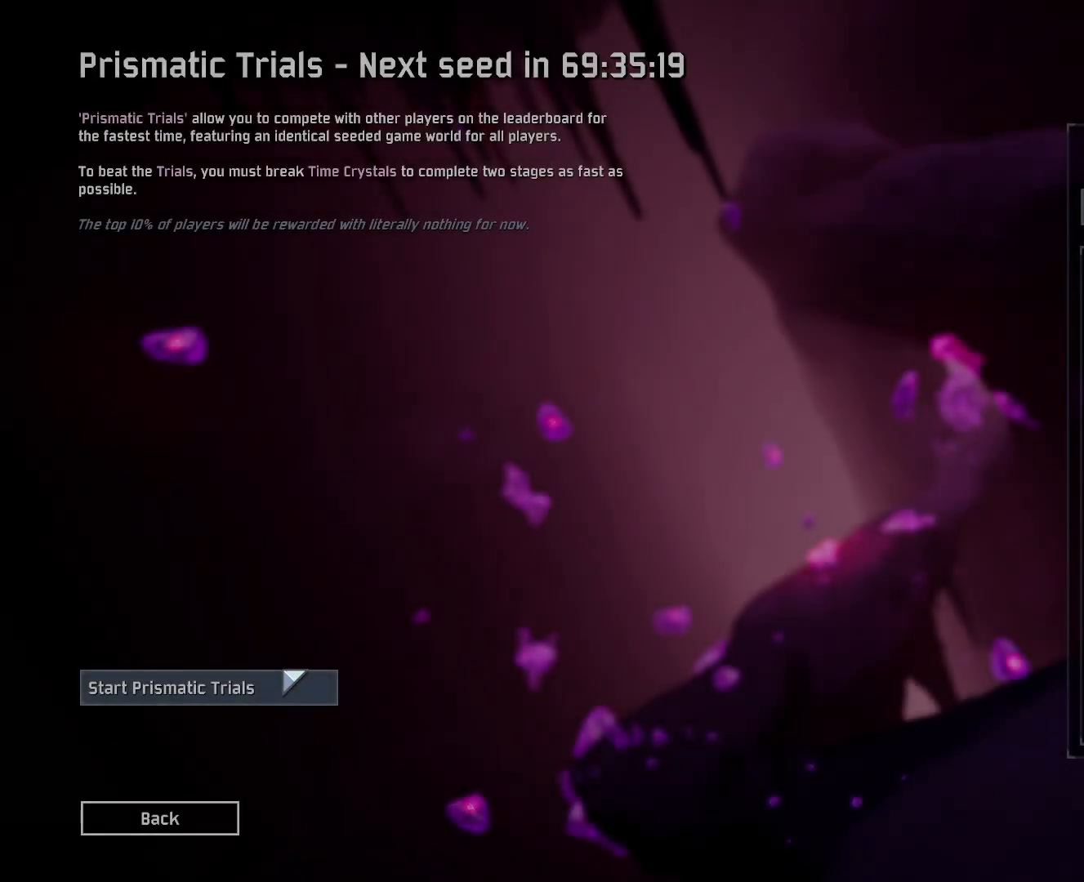
{"keys": [], "mouse": [], "events": [[300, "mouse_left", "down"], [400, "mouse_left", "up"]]}
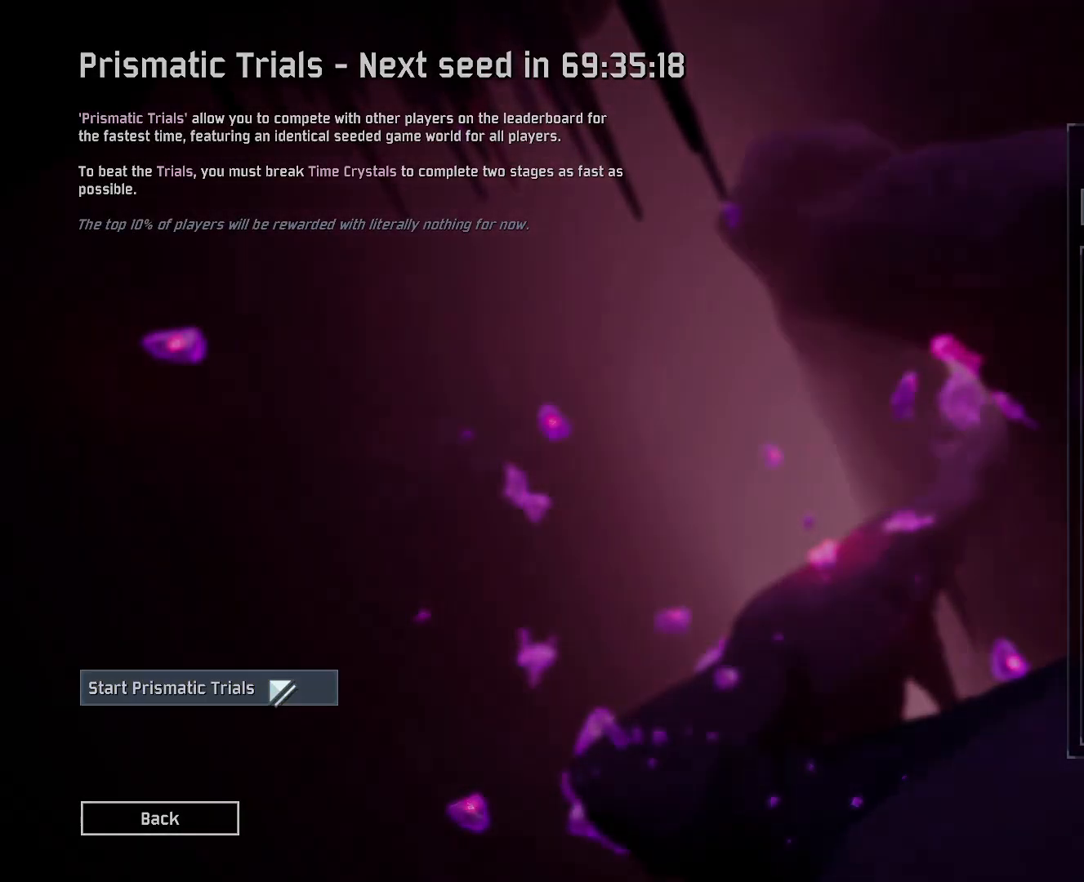
{"keys": [], "mouse": [], "events": []}
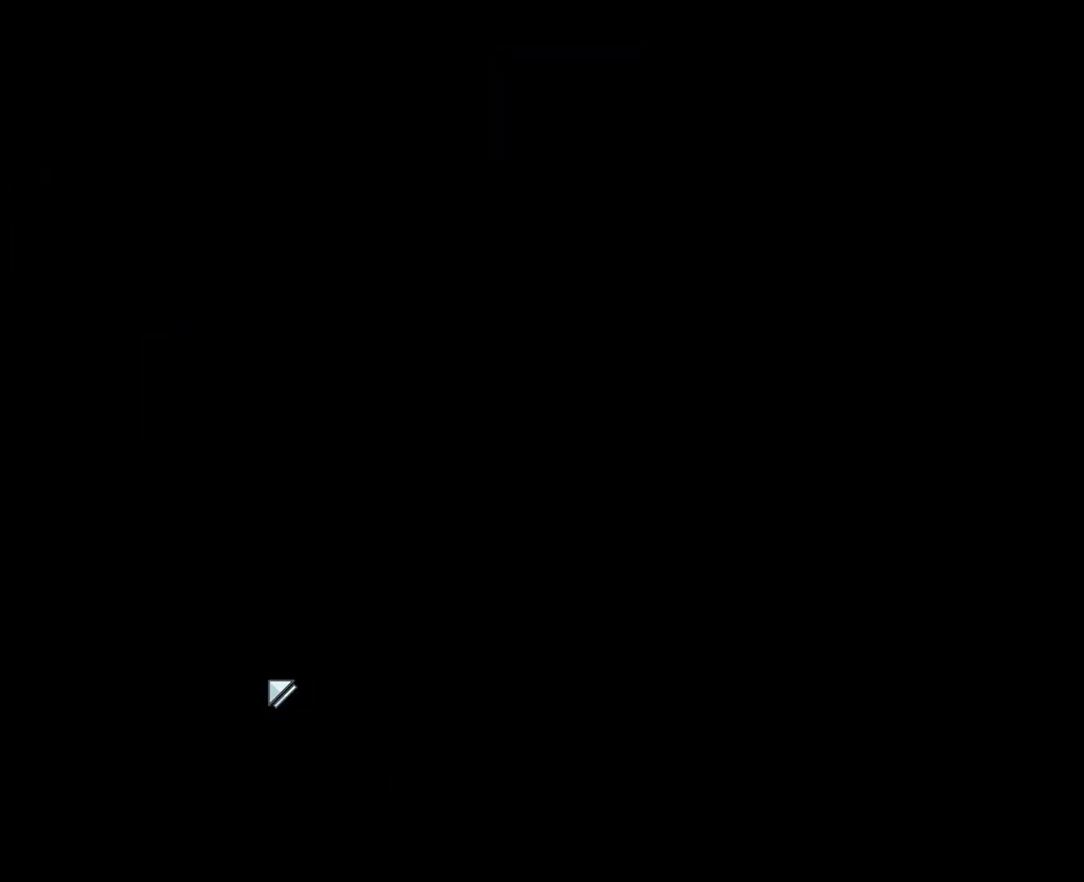
{"keys": [], "mouse": [], "events": []}
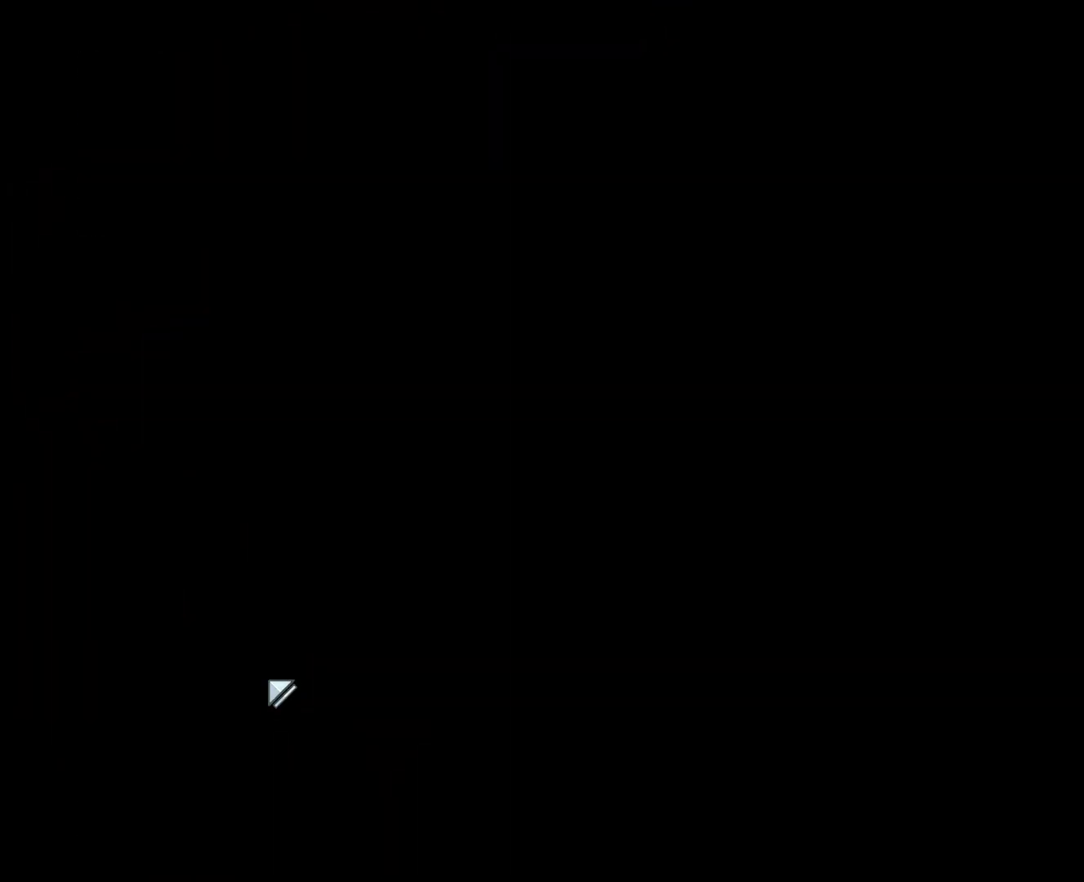
{"keys": [], "mouse": [], "events": []}
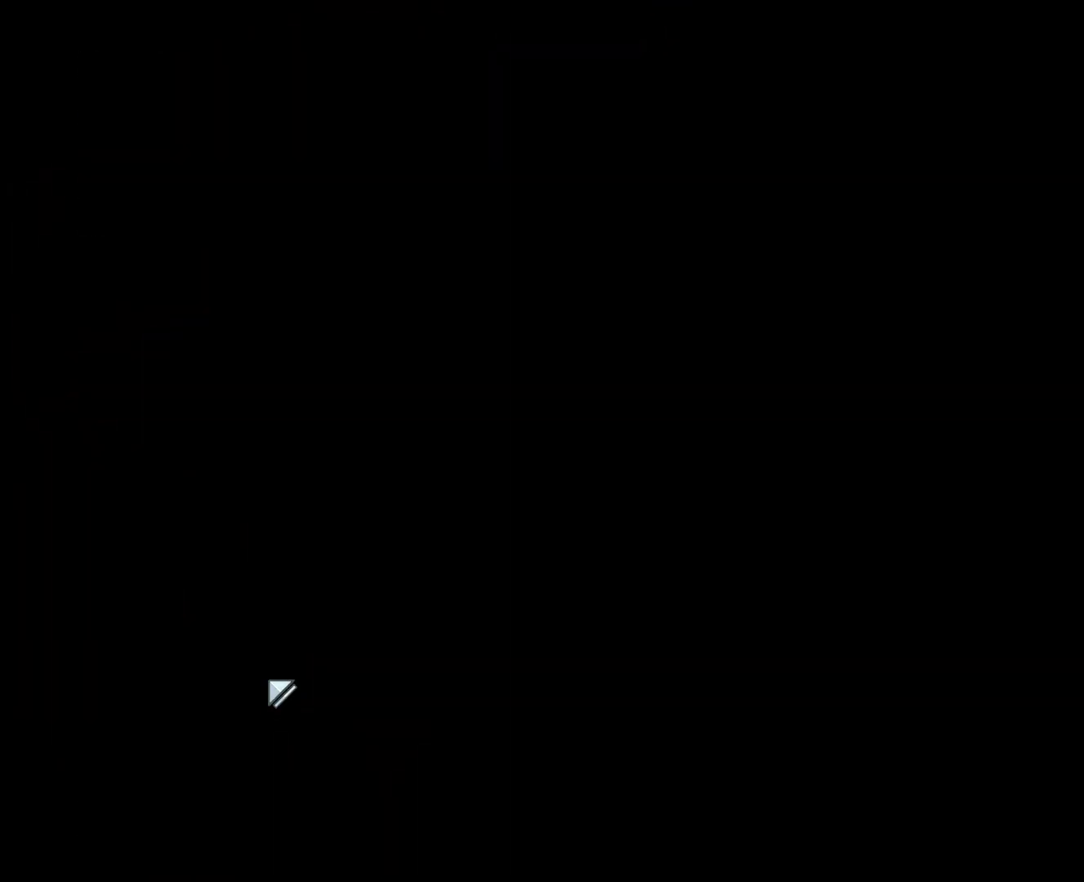
{"keys": [], "mouse": [], "events": []}
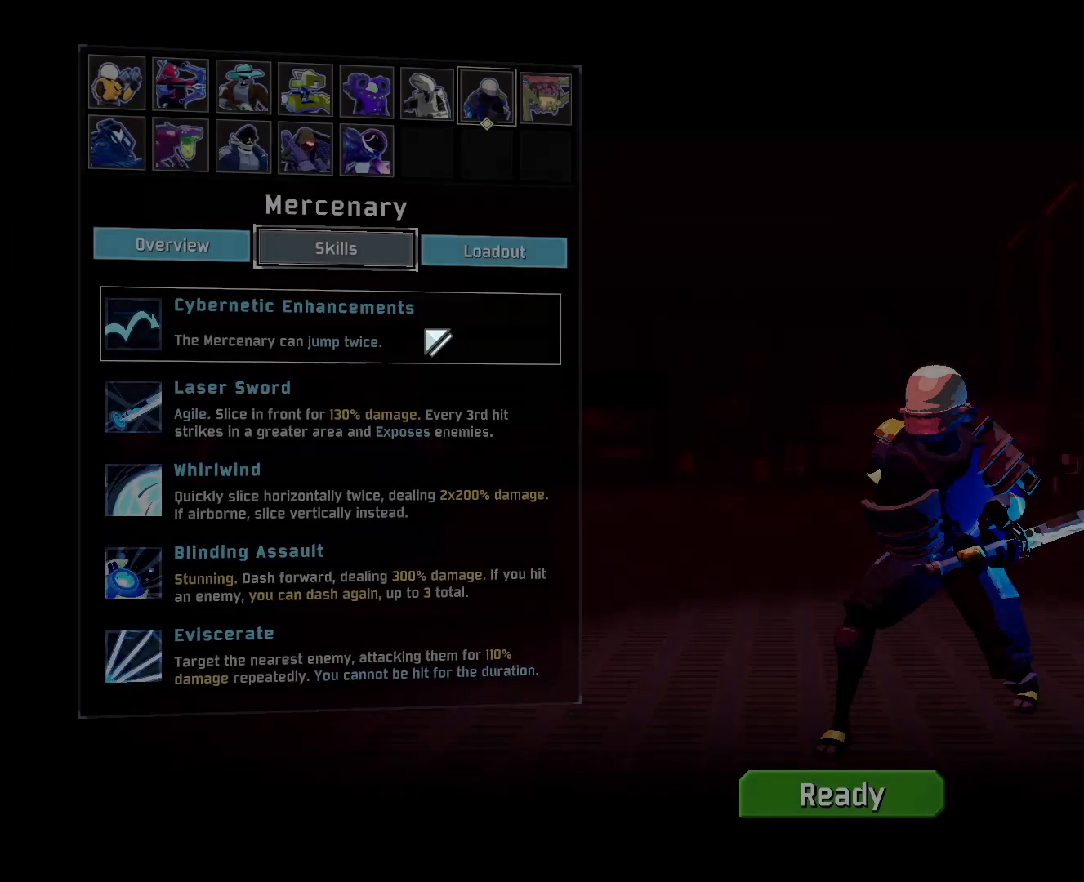
{"keys": [], "mouse": [], "events": [[300, "mouse_left", "down"], [417, "mouse_left", "up"]]}
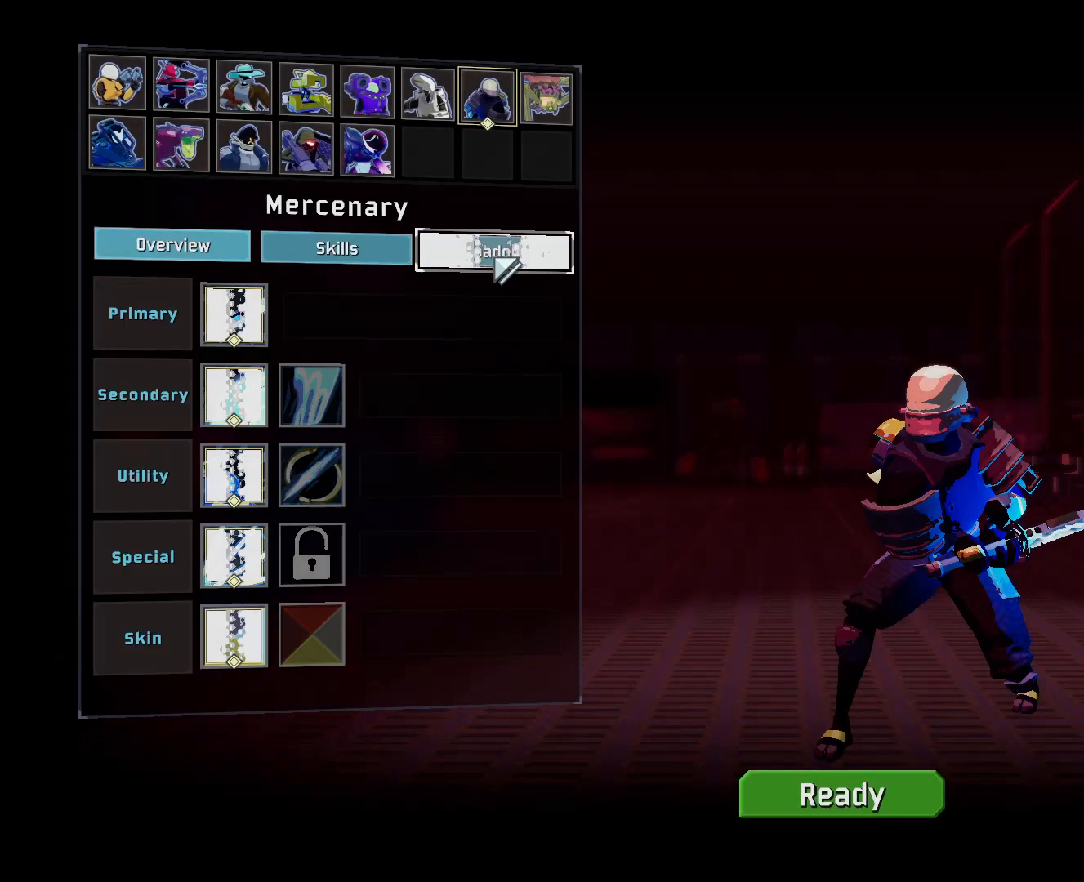
{"keys": [], "mouse": [], "events": []}
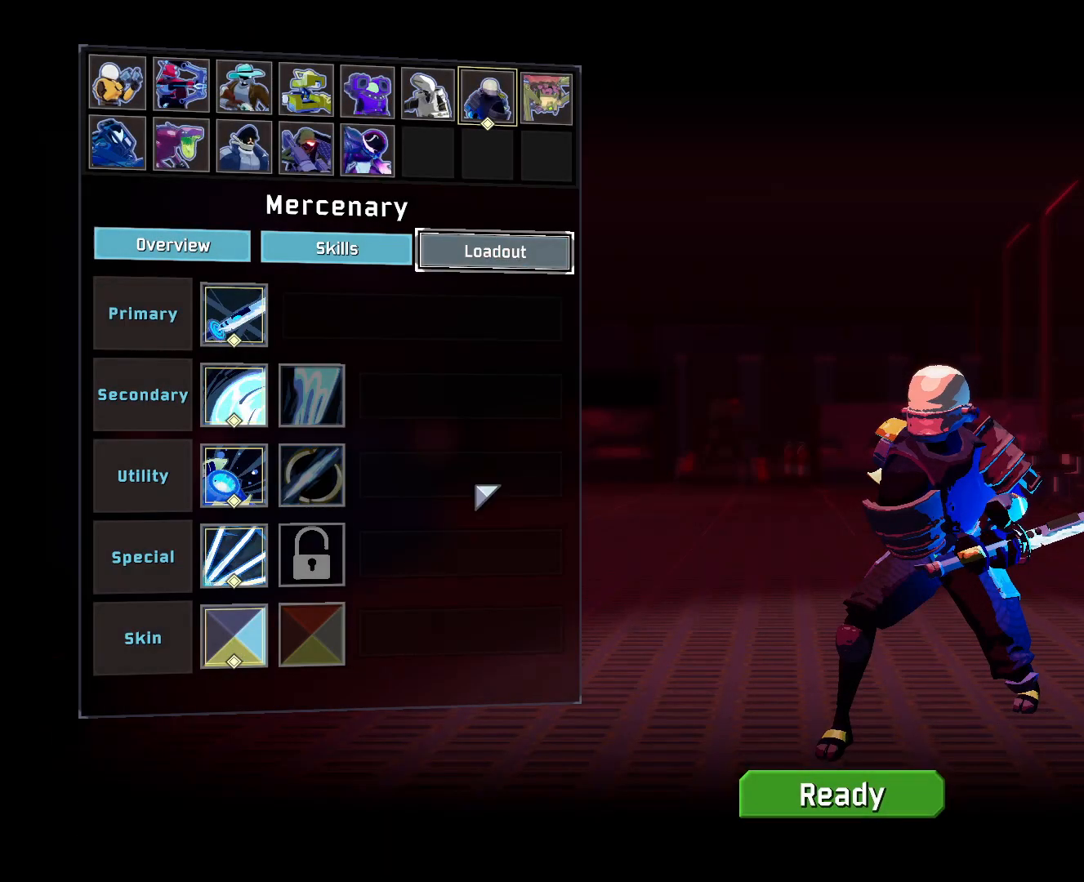
{"keys": [], "mouse": [], "events": []}
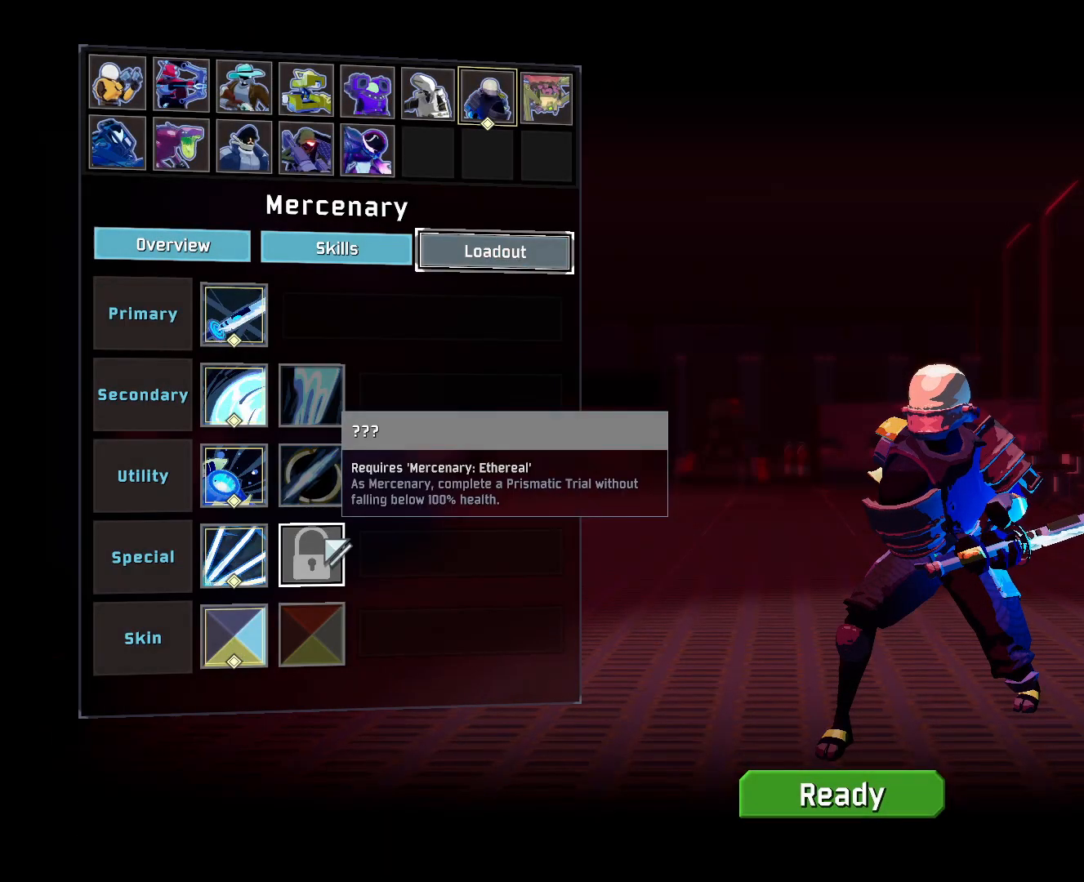
{"keys": [], "mouse": [], "events": []}
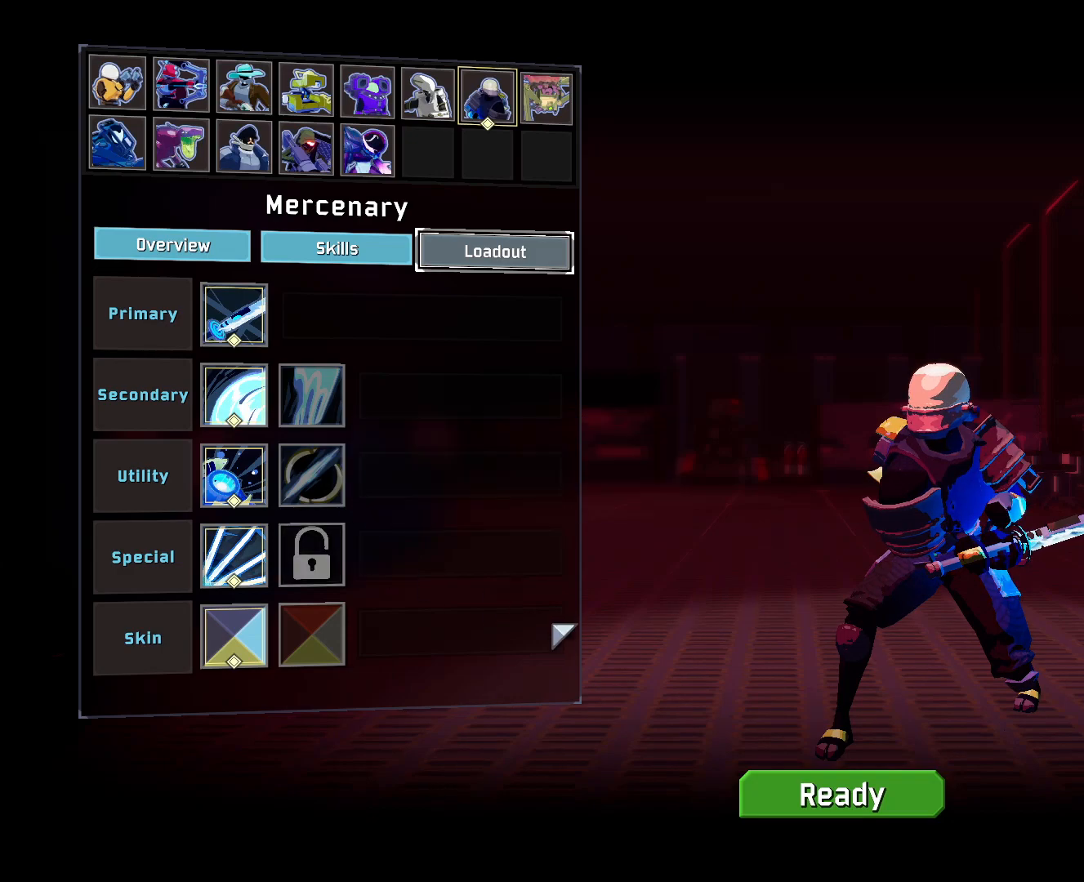
{"keys": [], "mouse": [], "events": [[350, "mouse_left", "down"], [467, "mouse_left", "up"]]}
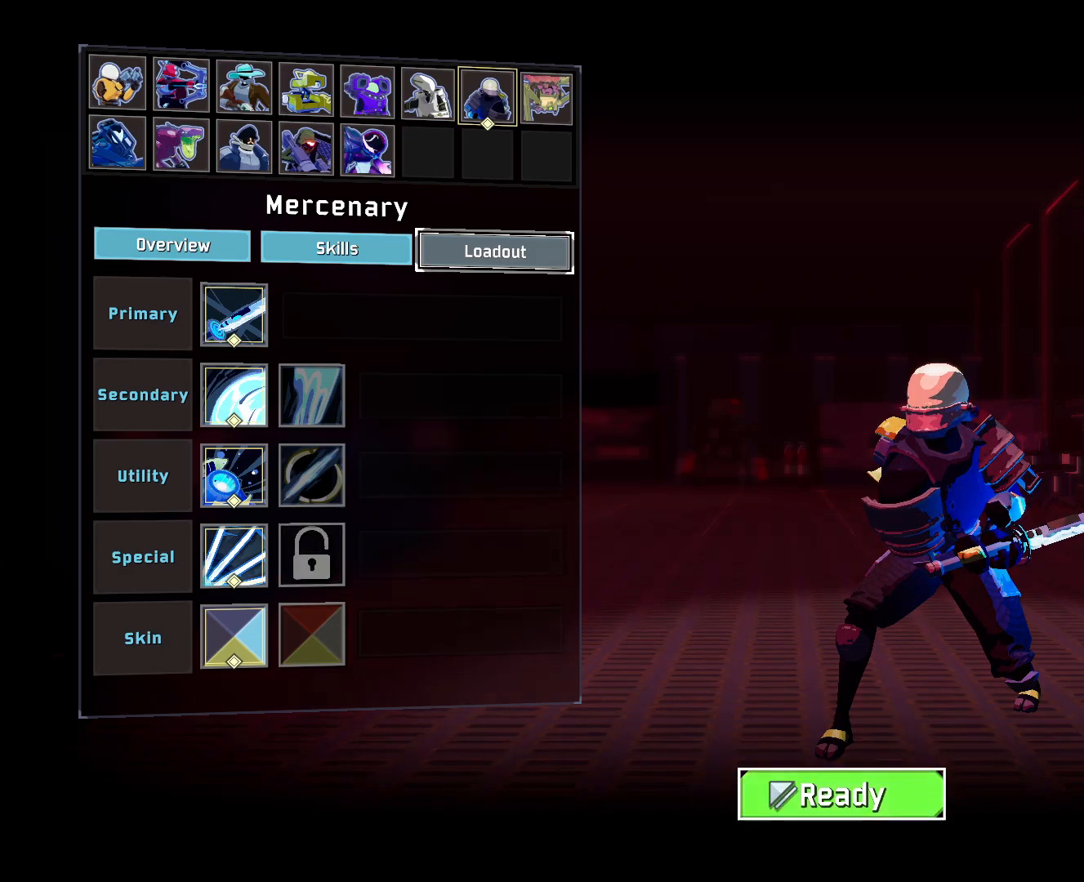
{"keys": [], "mouse": [], "events": []}
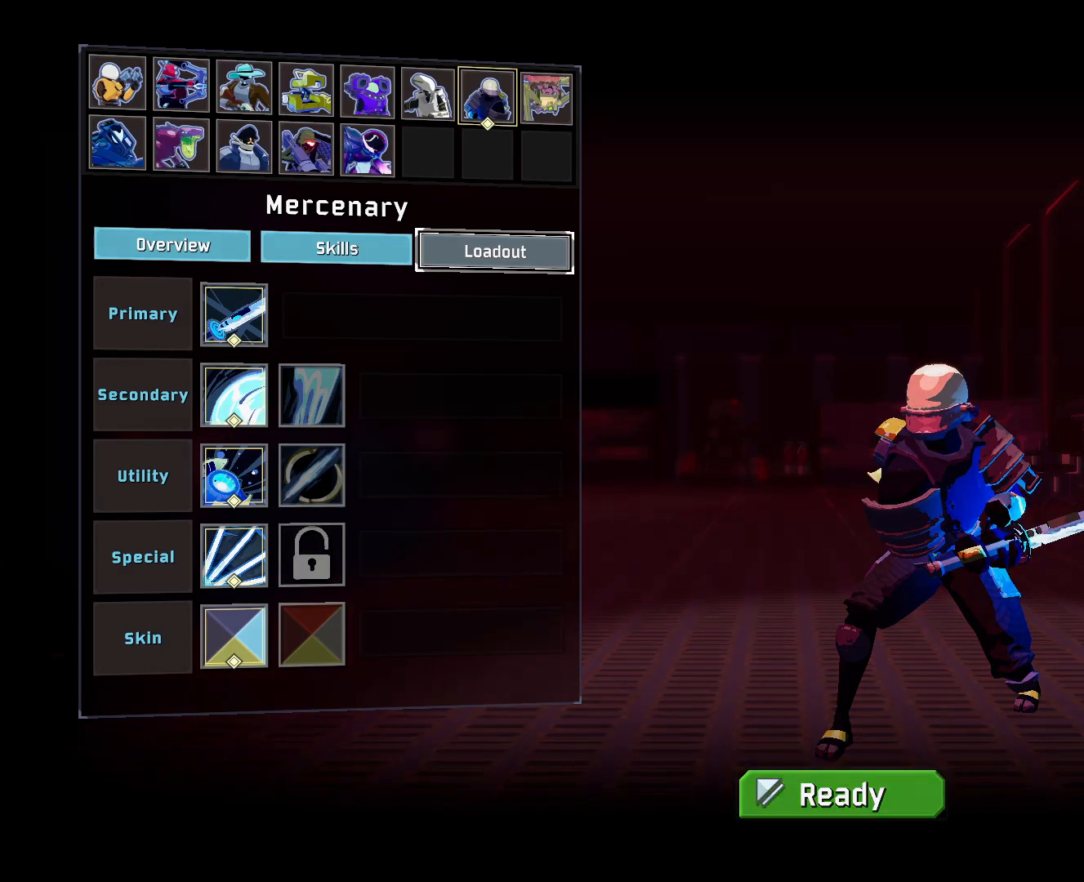
{"keys": [], "mouse": [], "events": []}
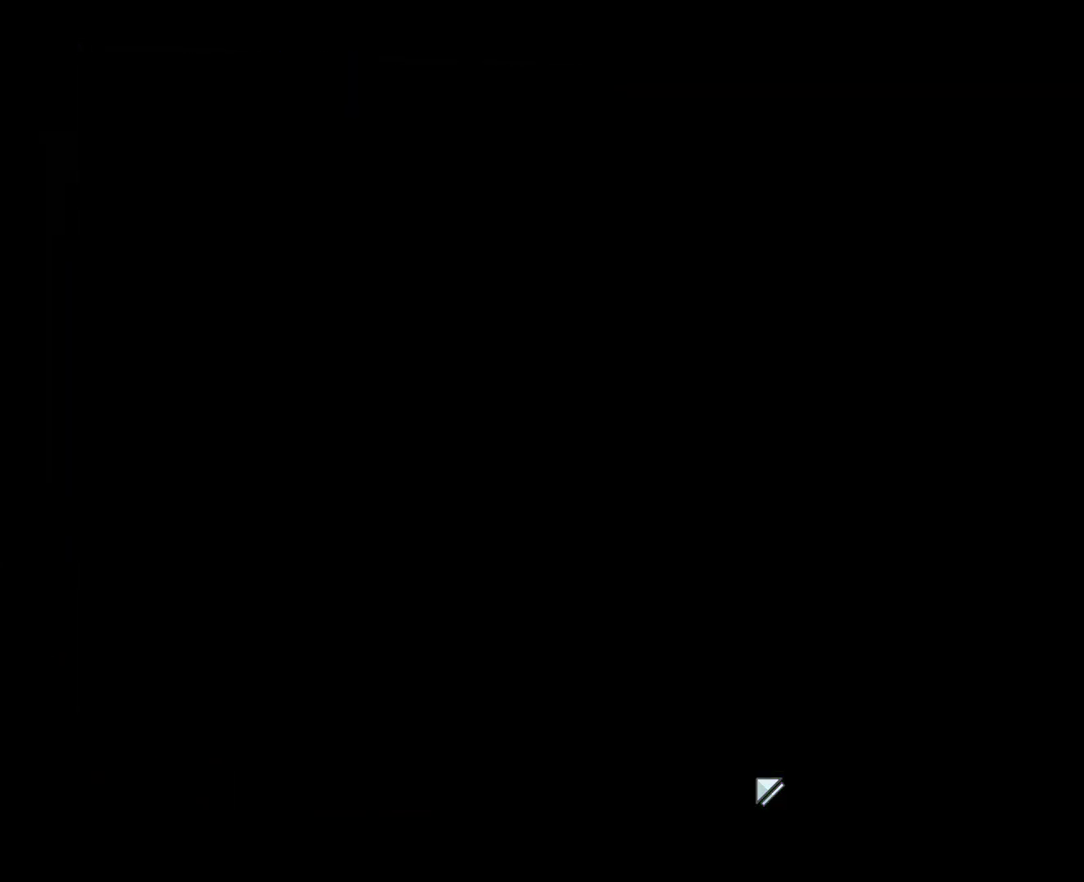
{"keys": ["w"], "mouse": [], "events": [[300, "w", "down"]]}
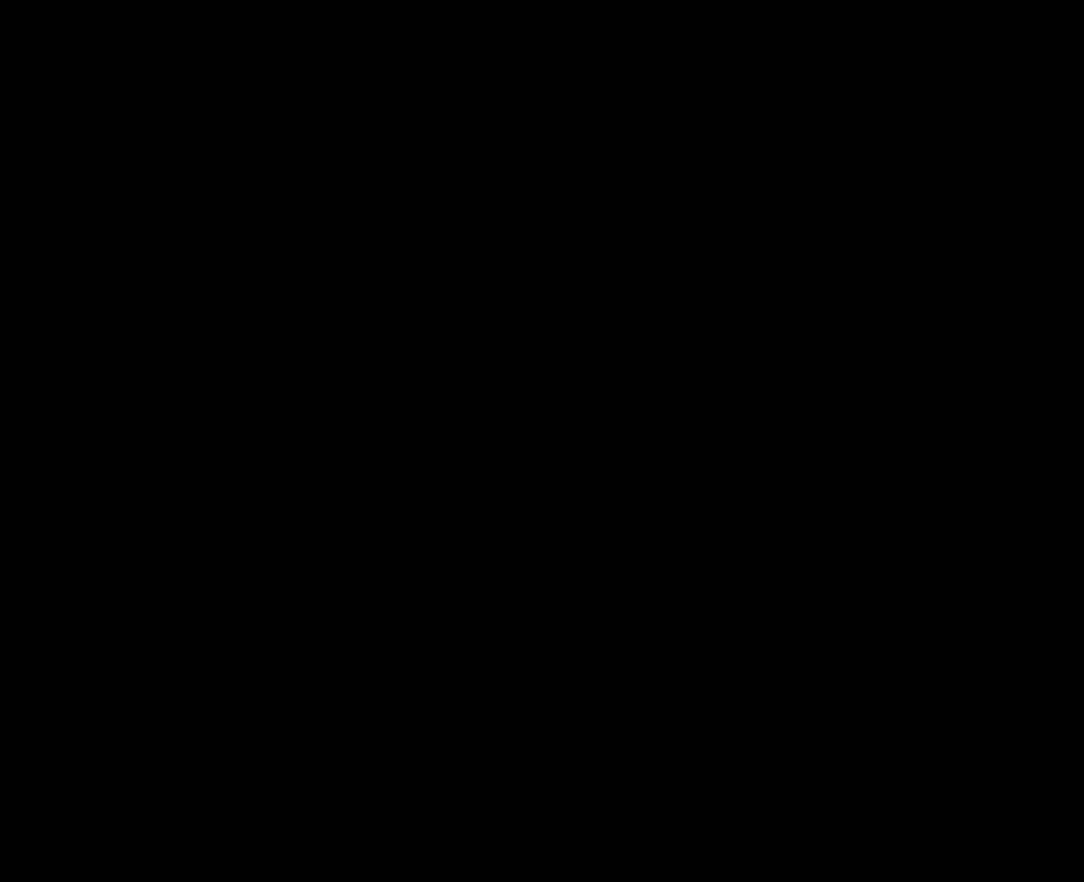
{"keys": ["w"], "mouse": [], "events": []}
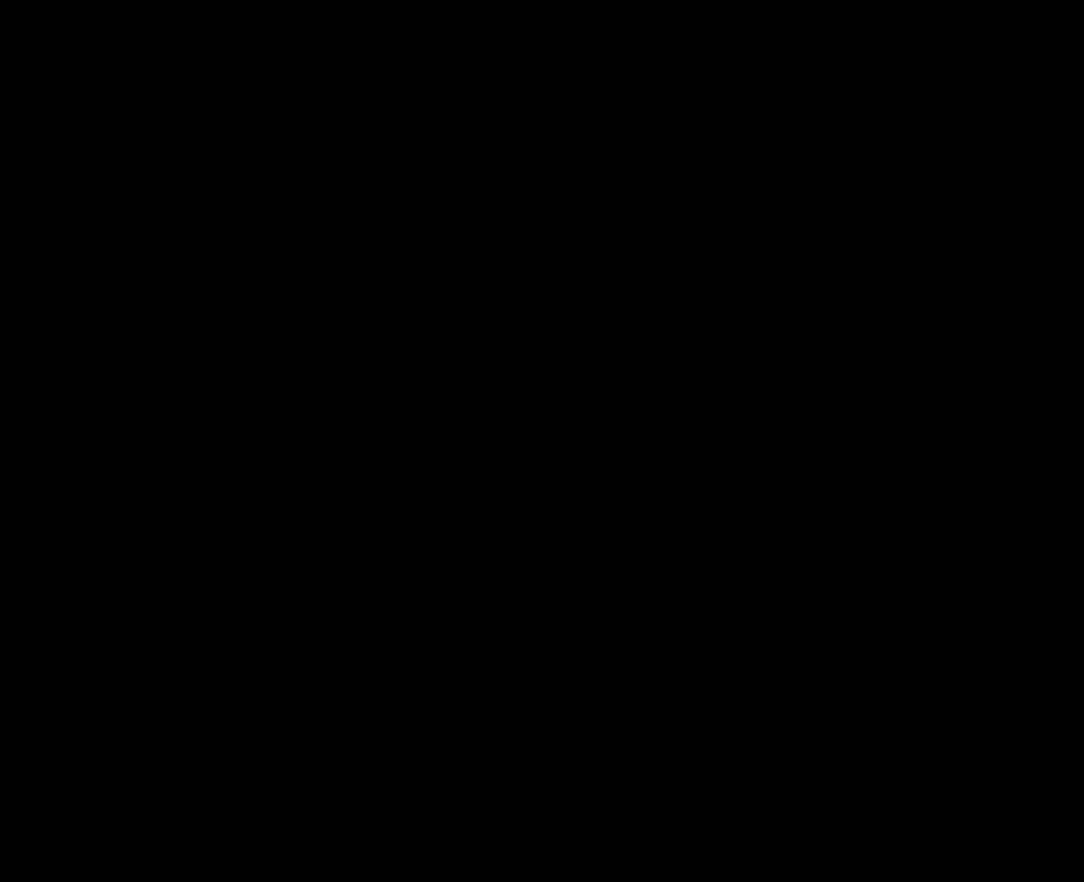
{"keys": ["e", "w"], "mouse": [], "events": [[167, "e", "down"]]}
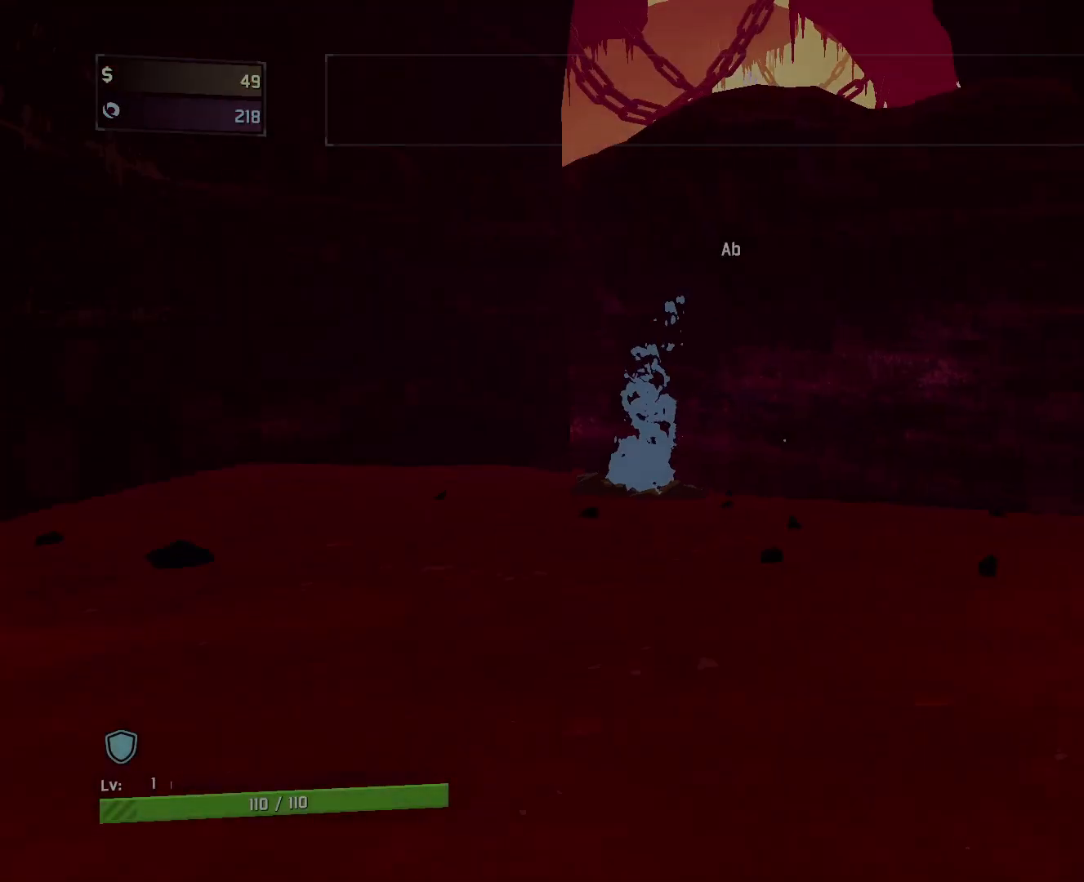
{"keys": ["e", "w"], "mouse": [], "events": []}
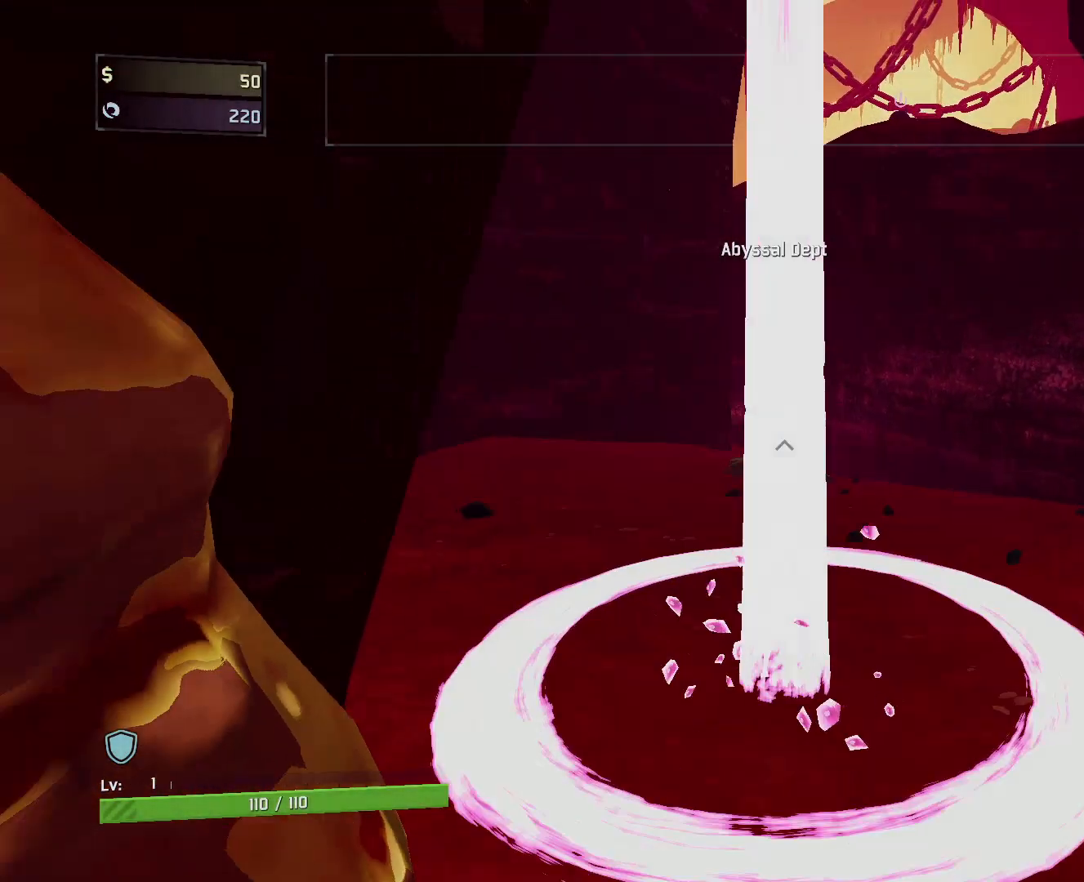
{"keys": ["w"], "mouse": [], "events": [[400, "e", "up"]]}
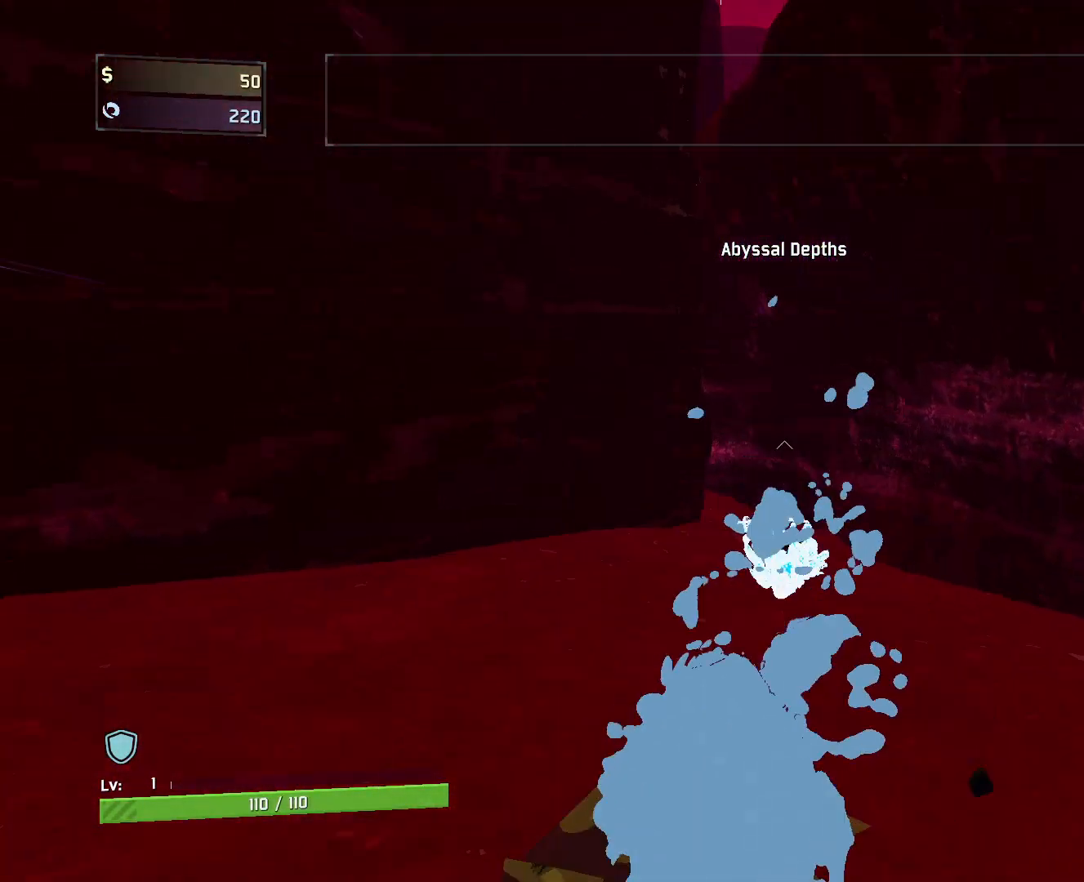
{"keys": ["r", "w"], "mouse": [], "events": [[17, "r", "down"]]}
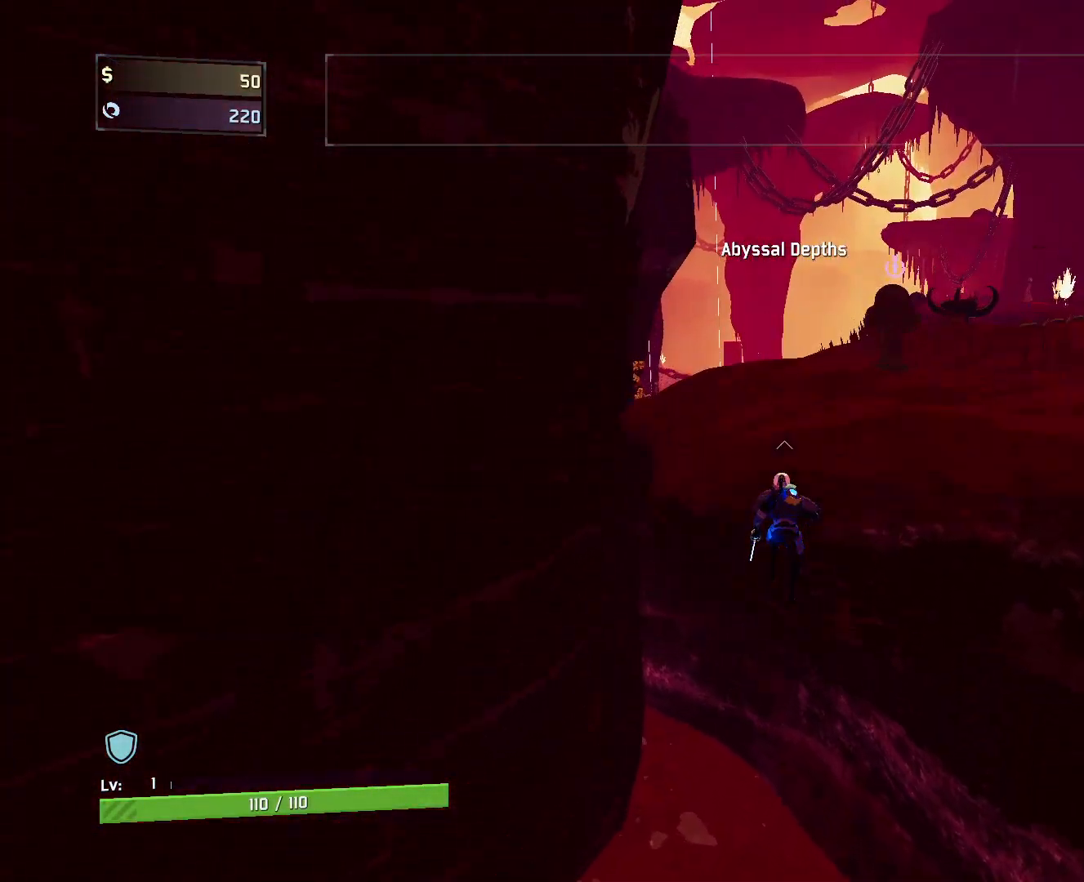
{"keys": ["r", "w"], "mouse": [], "events": [[117, "q", "down"], [283, "q", "up"]]}
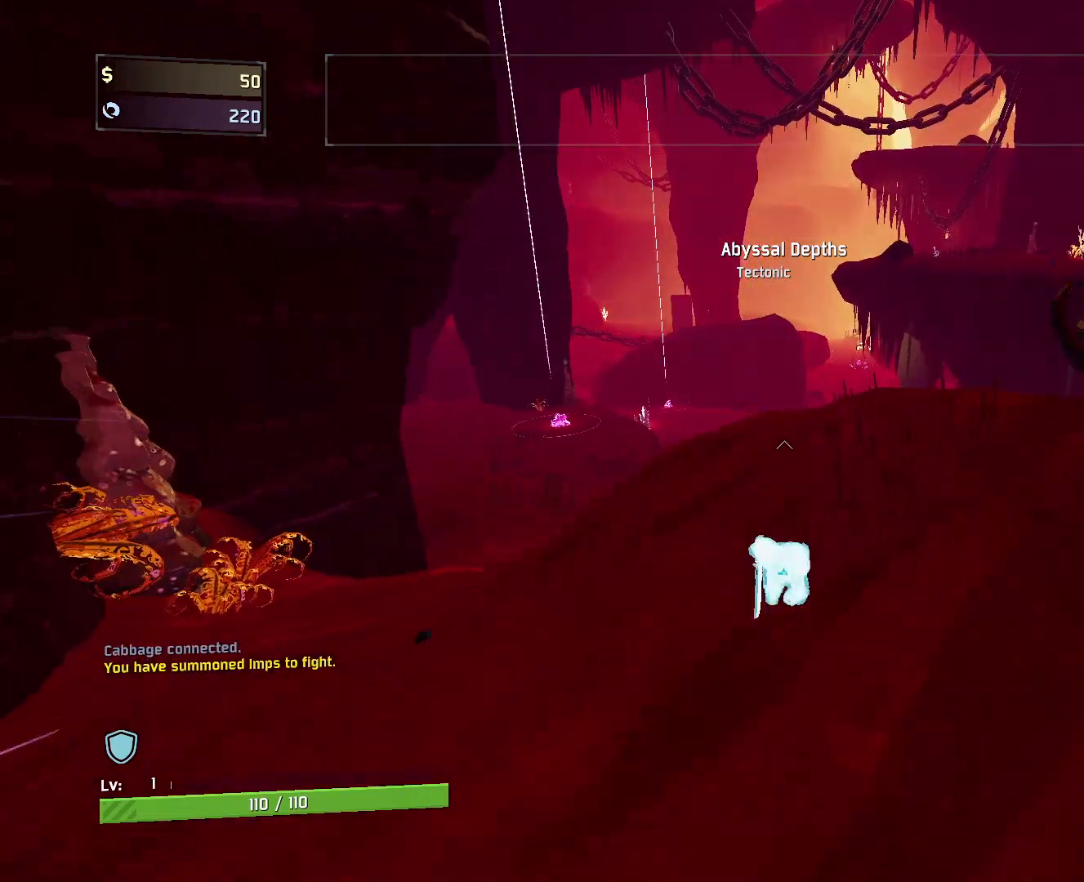
{"keys": ["w"], "mouse": [], "events": [[167, "r", "up"]]}
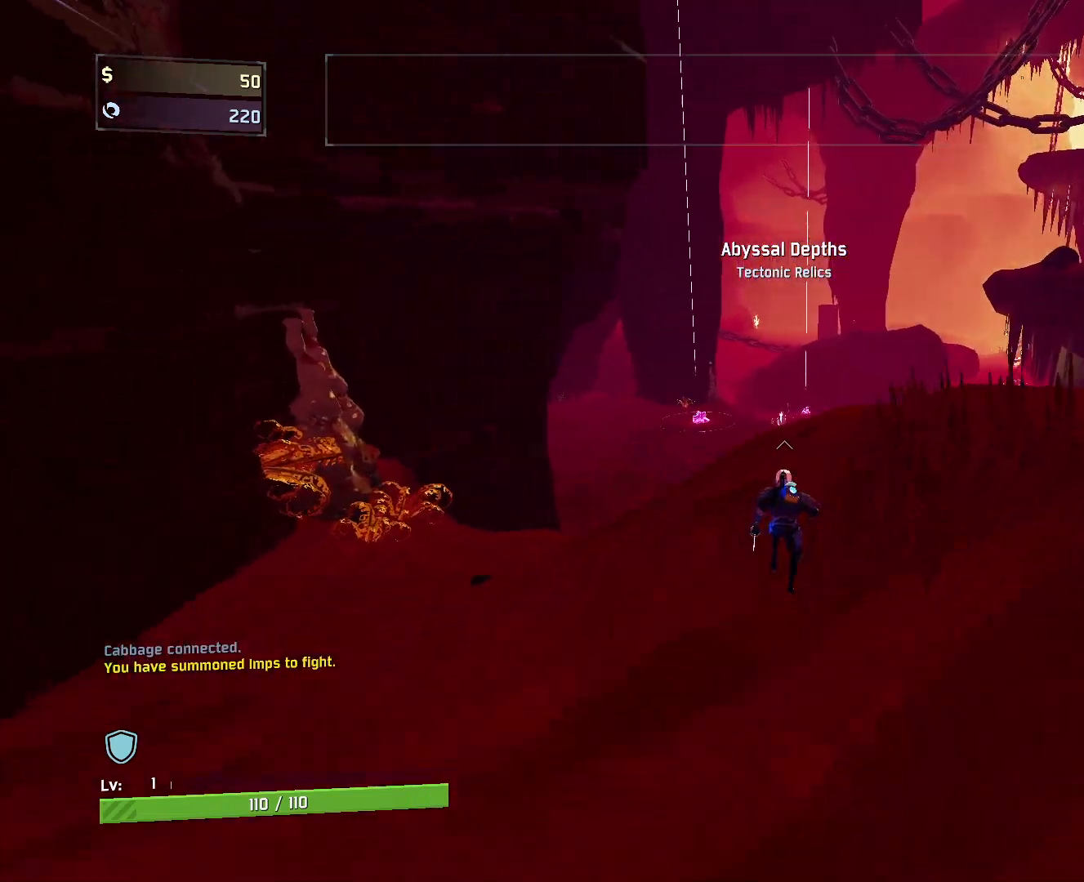
{"keys": ["w"], "mouse": ["right"], "events": [[133, "mouse_right", "down"]]}
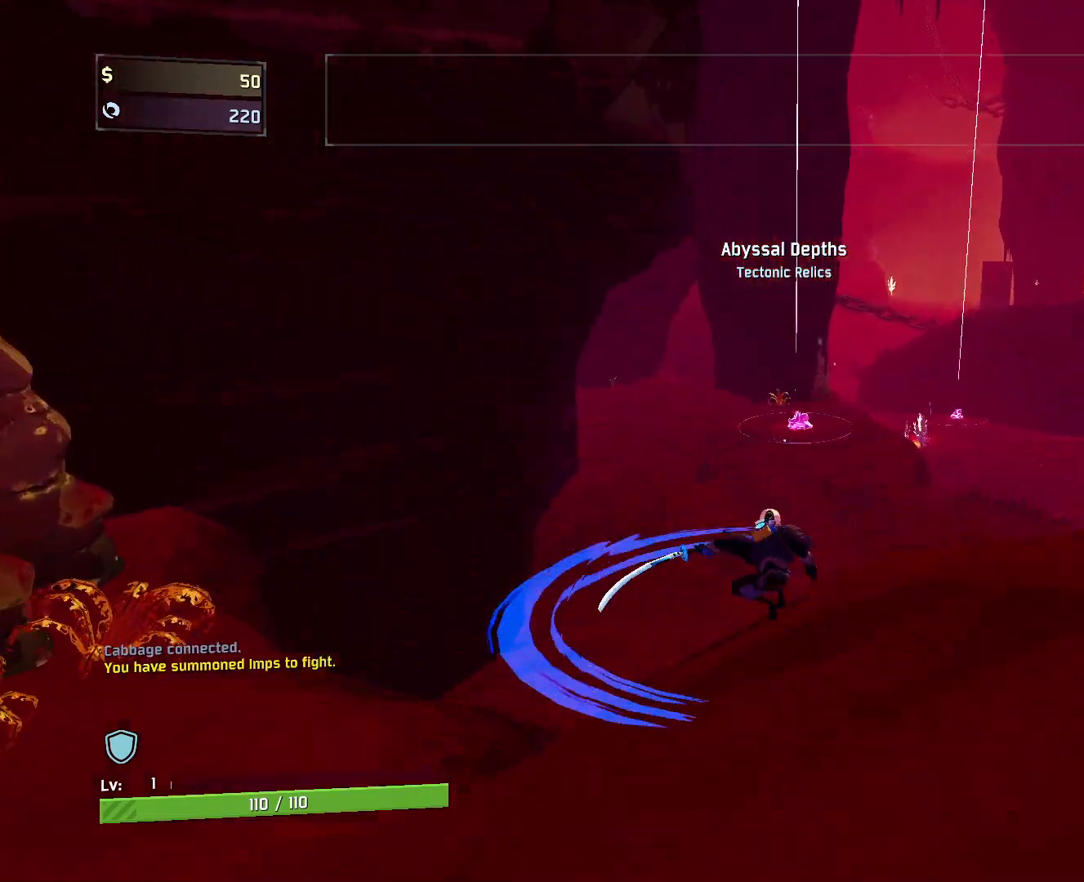
{"keys": ["w"], "mouse": [], "events": [[83, "mouse_right", "up"], [167, "shift", "down"], [350, "shift", "up"]]}
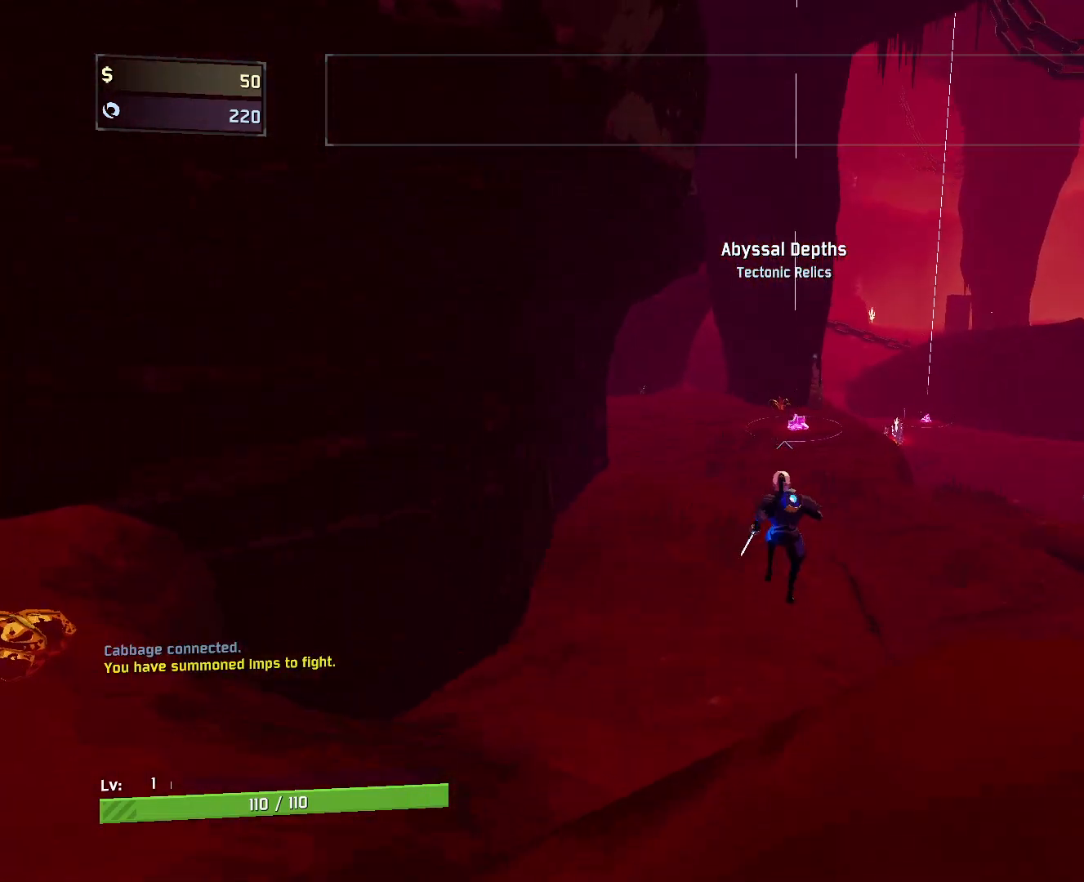
{"keys": ["space", "w"], "mouse": [], "events": [[233, "space", "down"]]}
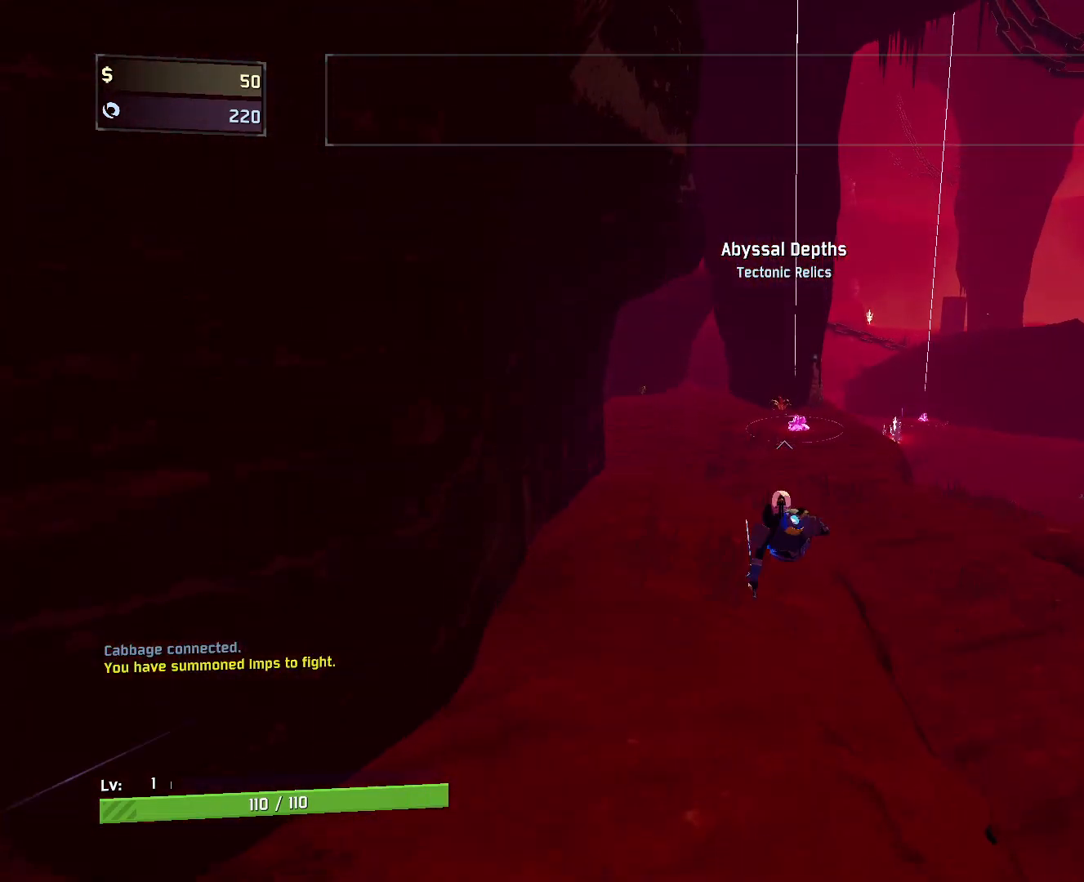
{"keys": ["w"], "mouse": [], "events": [[17, "space", "up"]]}
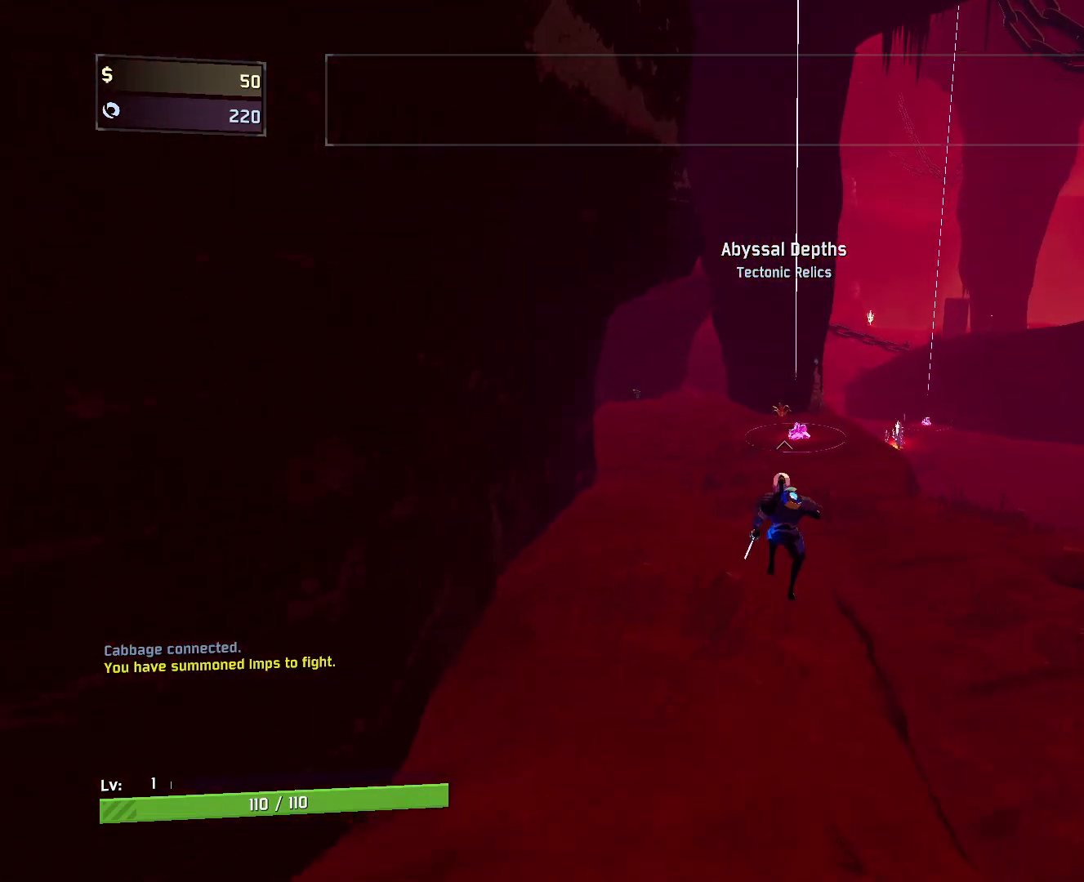
{"keys": ["w"], "mouse": [], "events": []}
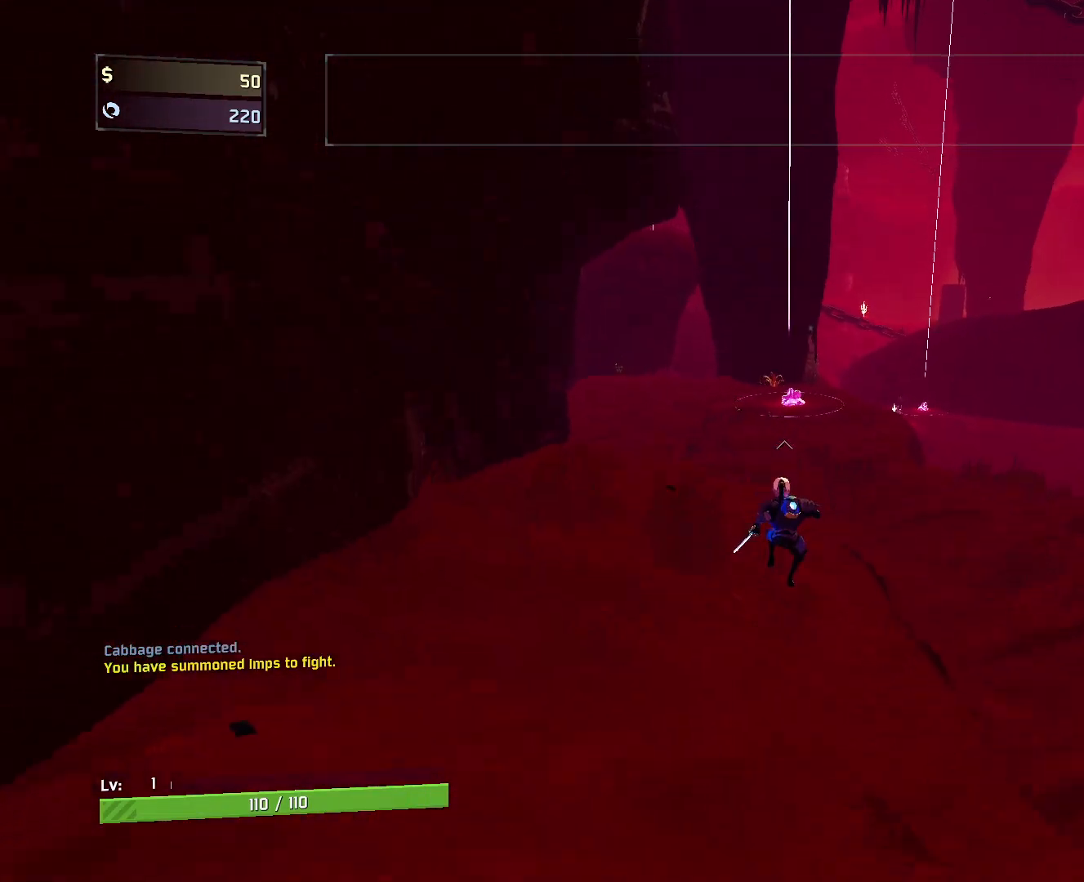
{"keys": ["w"], "mouse": ["right"], "events": [[217, "mouse_right", "down"]]}
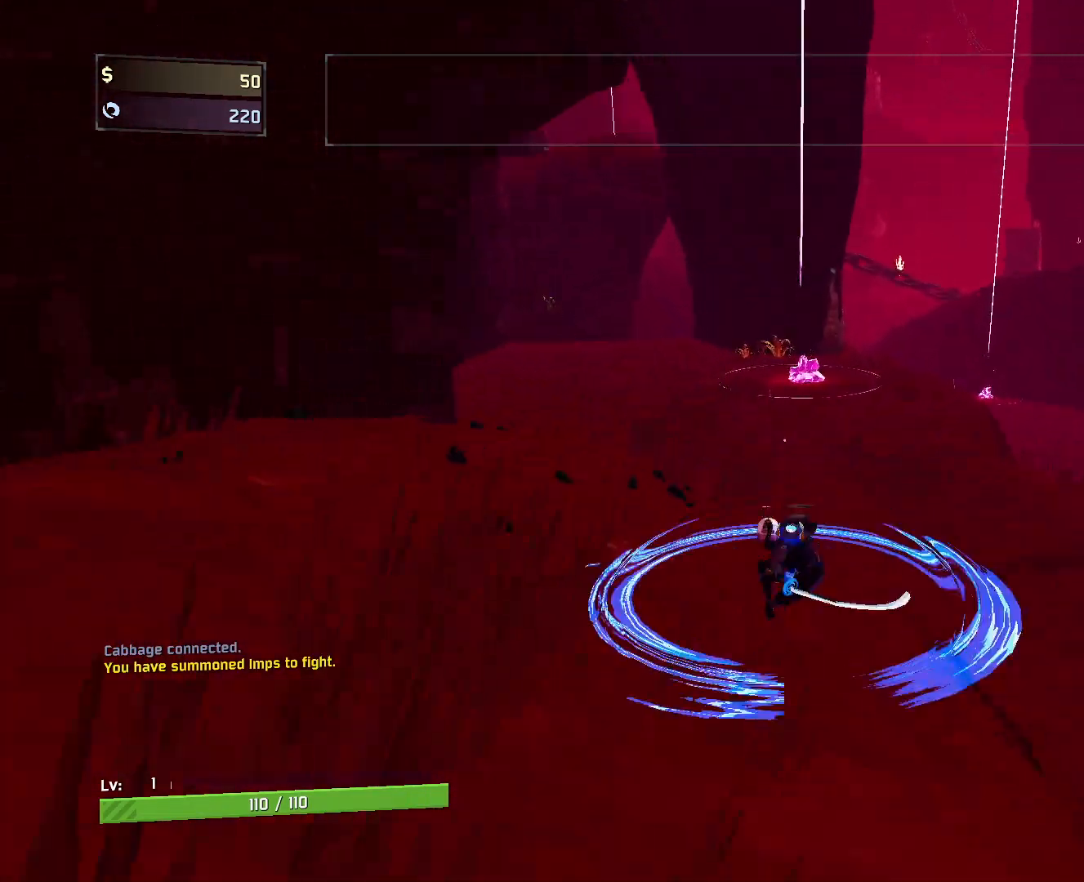
{"keys": ["shift", "w"], "mouse": [], "events": [[117, "mouse_right", "up"], [300, "shift", "down"]]}
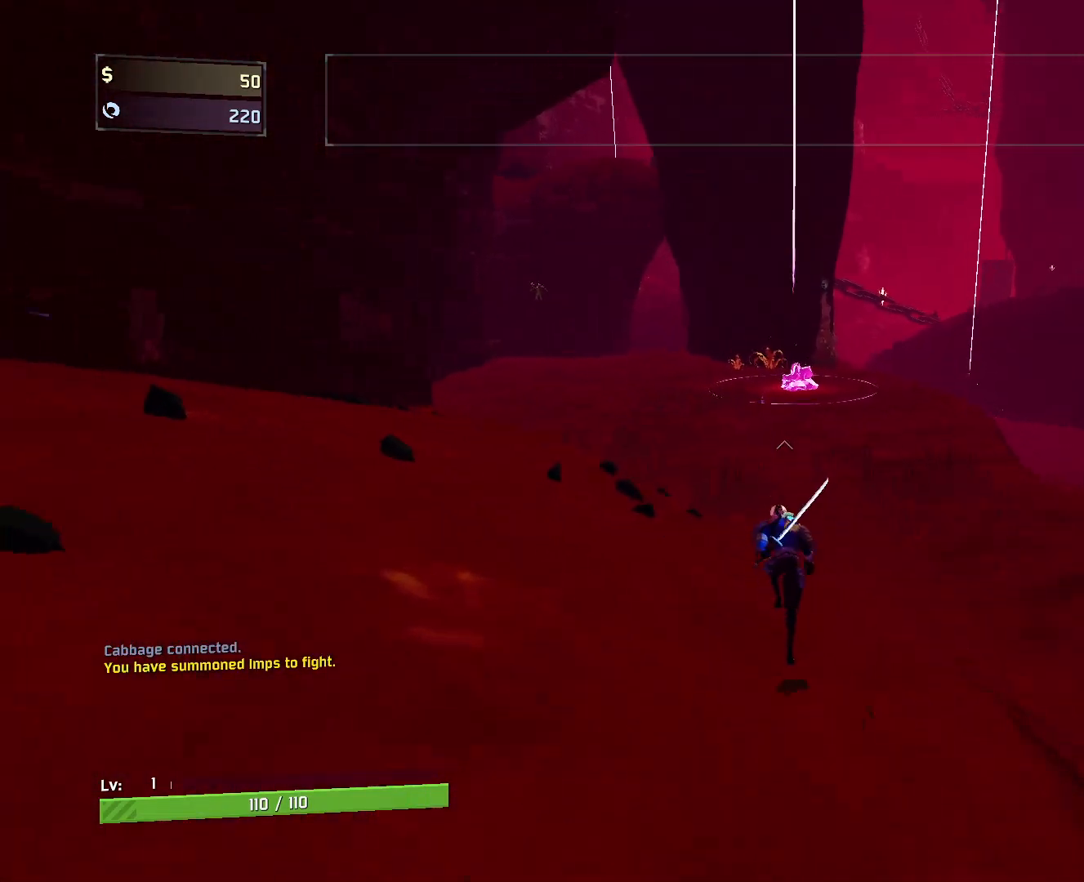
{"keys": ["w"], "mouse": [], "events": [[17, "shift", "up"]]}
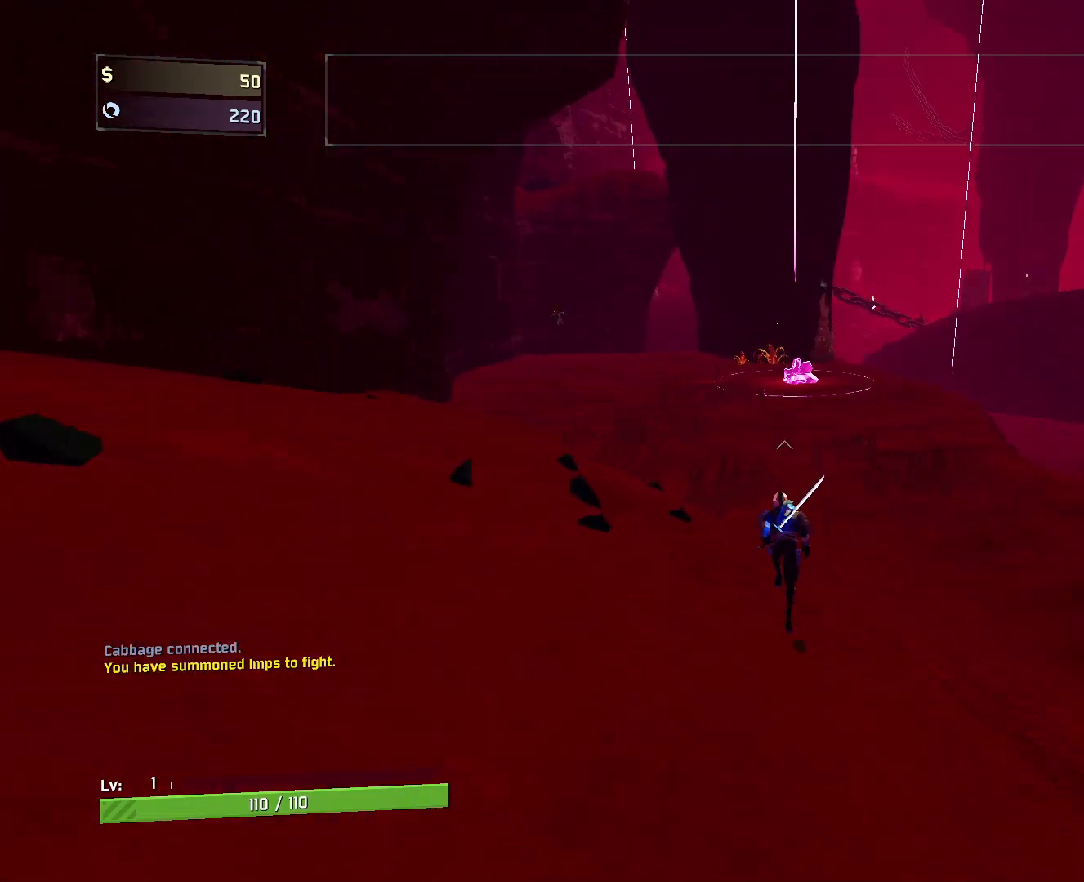
{"keys": ["w"], "mouse": [], "events": []}